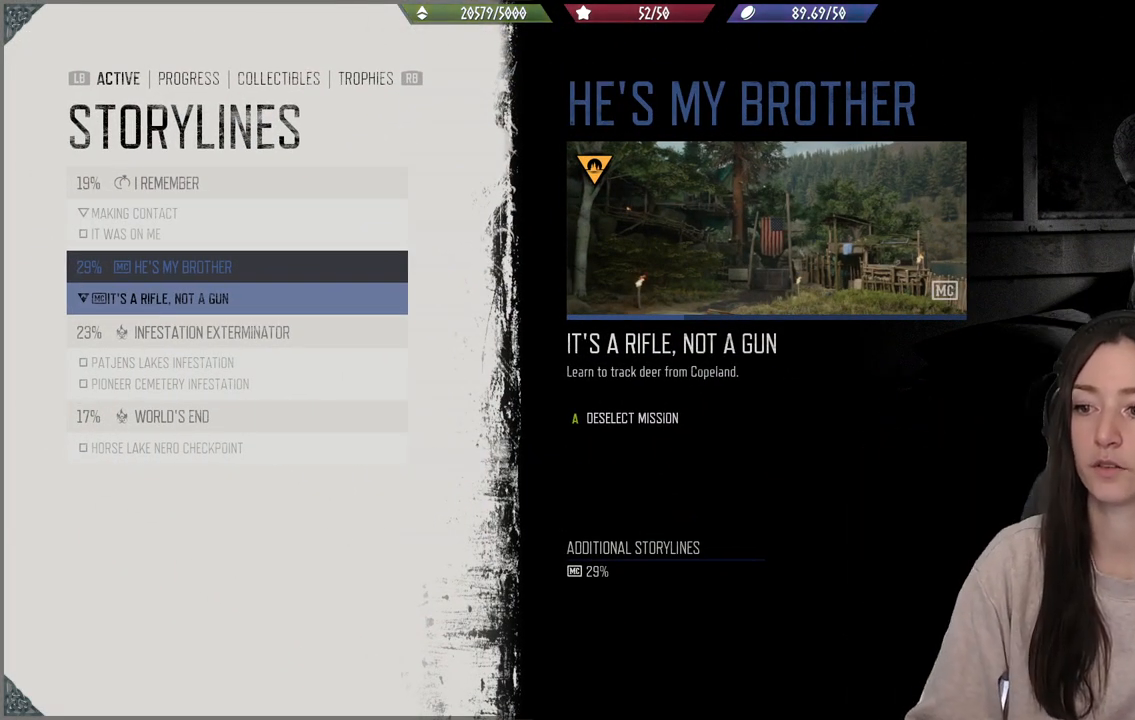
Gameplay with a controller (Xbox layout); each line is a JSON object with the inputs held at the frame after it. "events" lists button and stick changes between this image and that frame as [ms after this image, input, new state], when the widget could be followed in between. Not read: L3.
{"buttons": [], "left_stick": "center", "right_stick": "center", "events": []}
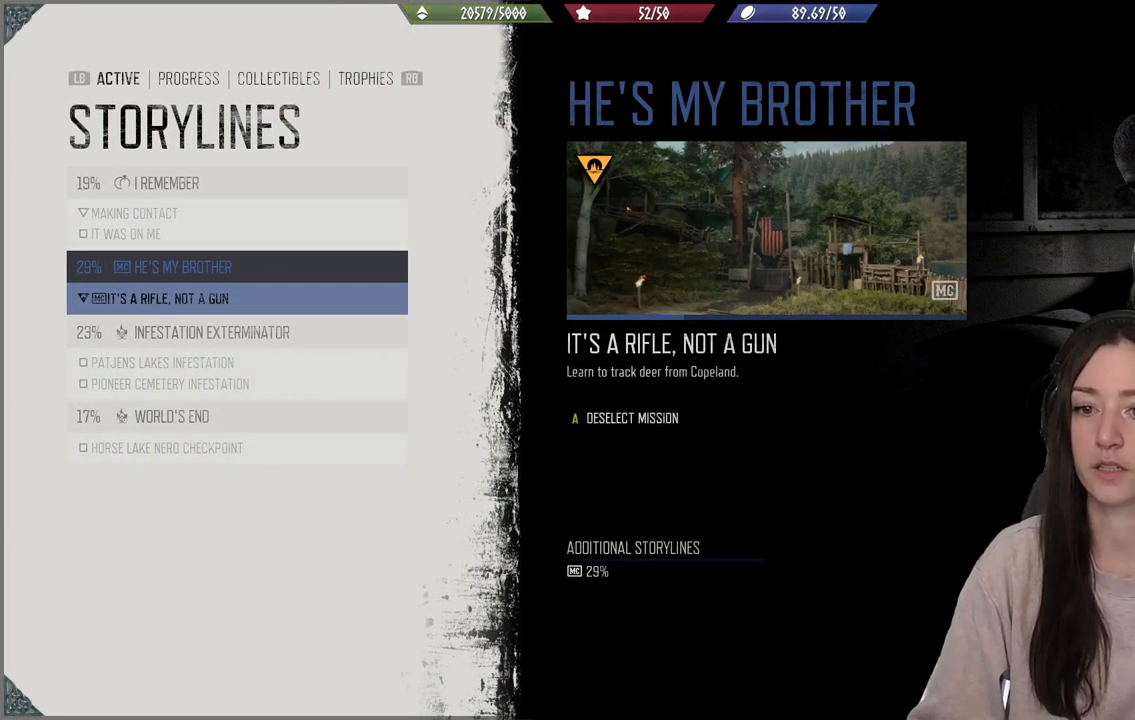
{"buttons": [], "left_stick": "center", "right_stick": "center", "events": [[83, "DPAD_DOWN", "down"], [167, "DPAD_DOWN", "up"]]}
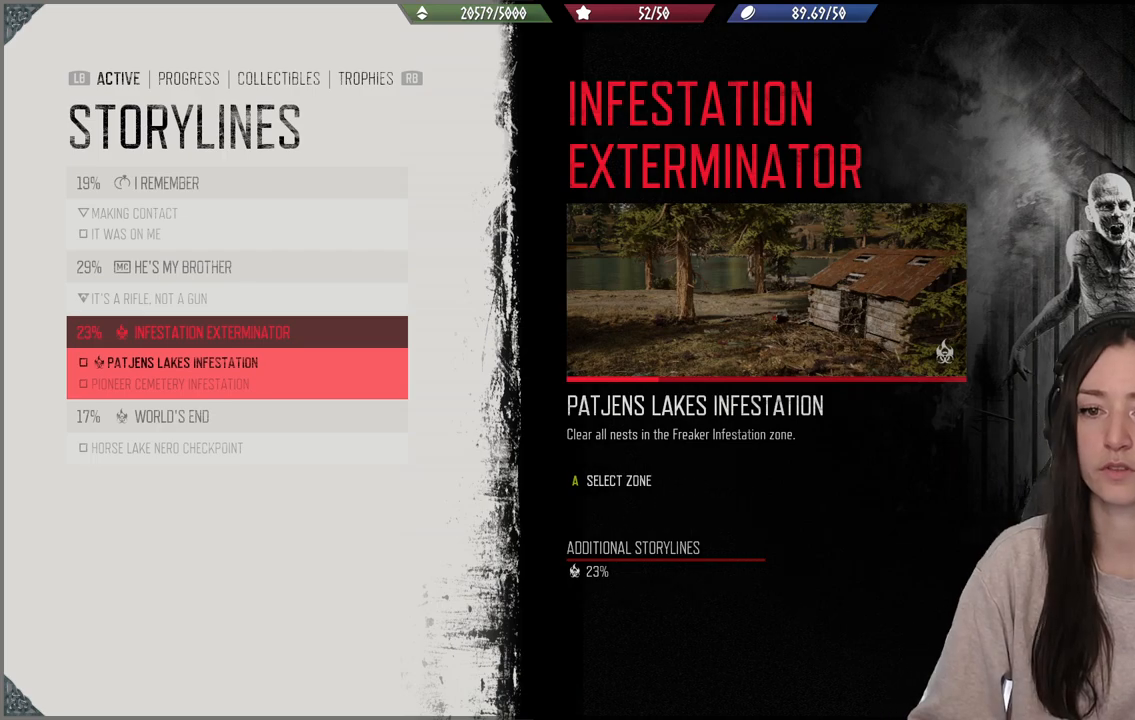
{"buttons": [], "left_stick": "center", "right_stick": "center", "events": [[400, "DPAD_DOWN", "down"], [500, "DPAD_DOWN", "up"]]}
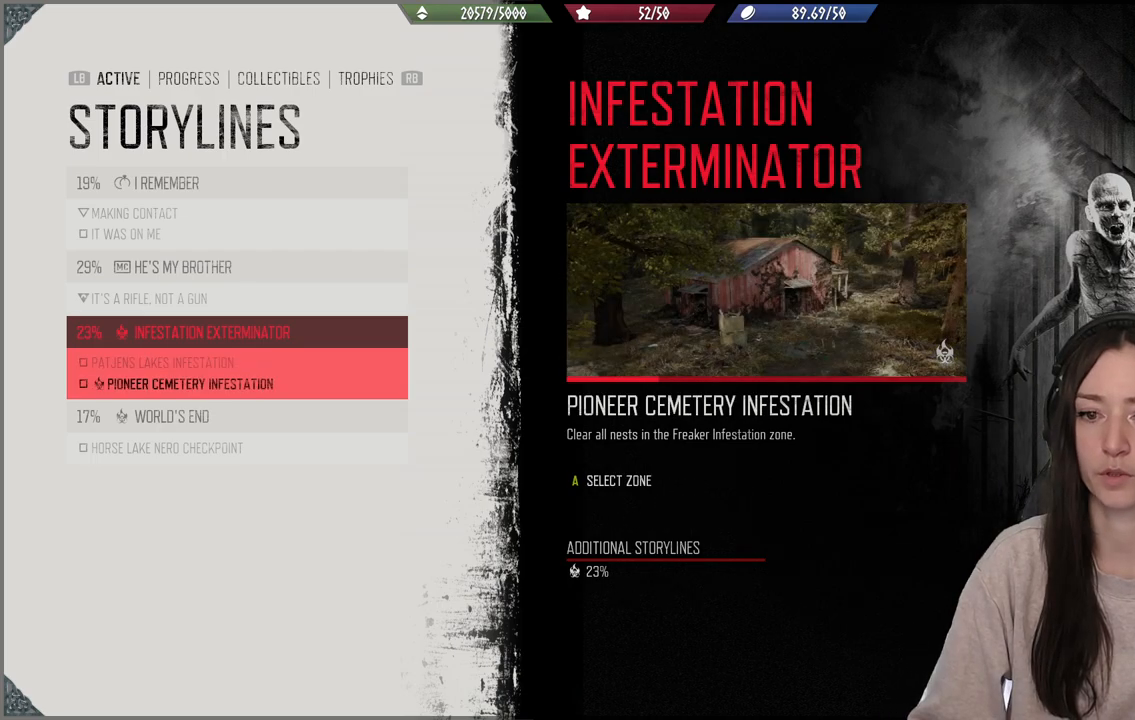
{"buttons": ["DPAD_UP"], "left_stick": "center", "right_stick": "center", "events": [[183, "DPAD_UP", "down"], [250, "DPAD_UP", "up"], [350, "DPAD_UP", "down"], [433, "DPAD_UP", "up"], [500, "DPAD_UP", "down"]]}
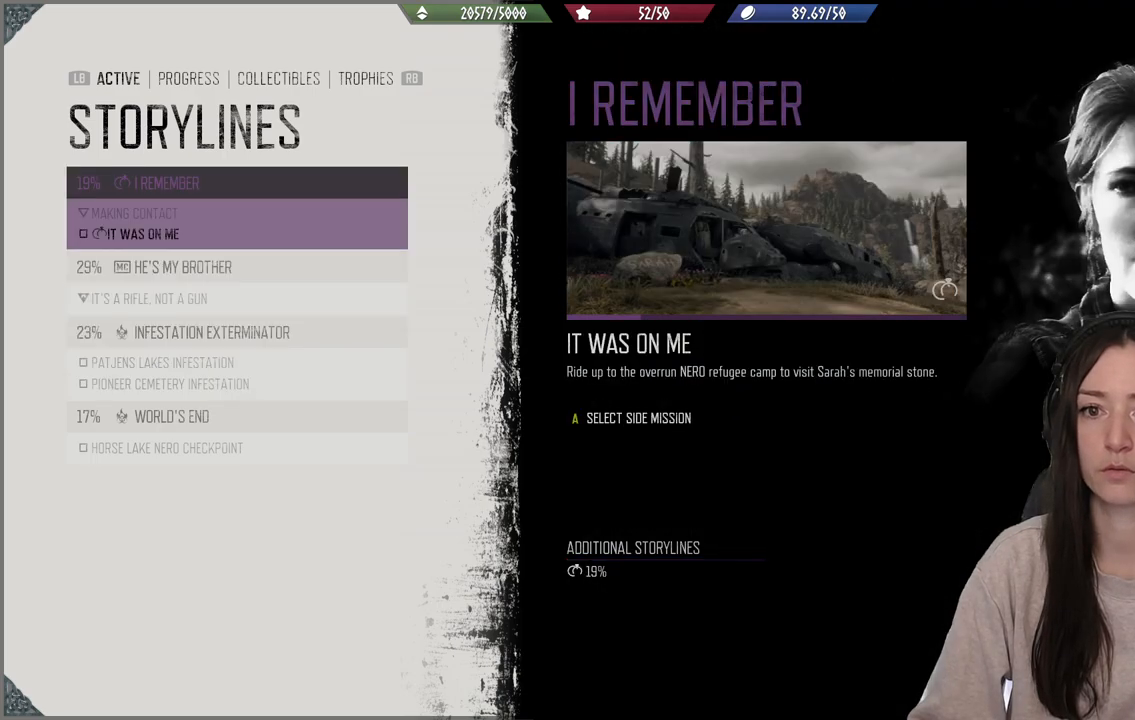
{"buttons": [], "left_stick": "center", "right_stick": "center", "events": [[83, "DPAD_UP", "up"]]}
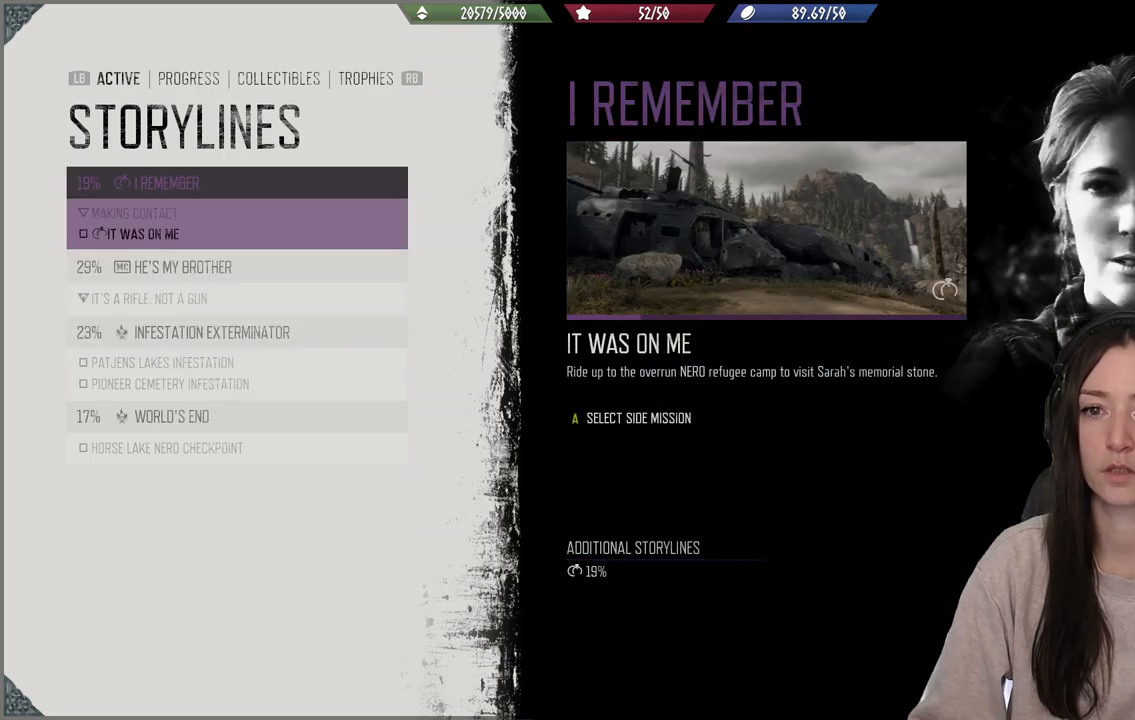
{"buttons": [], "left_stick": "center", "right_stick": "center", "events": [[283, "DPAD_DOWN", "down"], [400, "DPAD_DOWN", "up"]]}
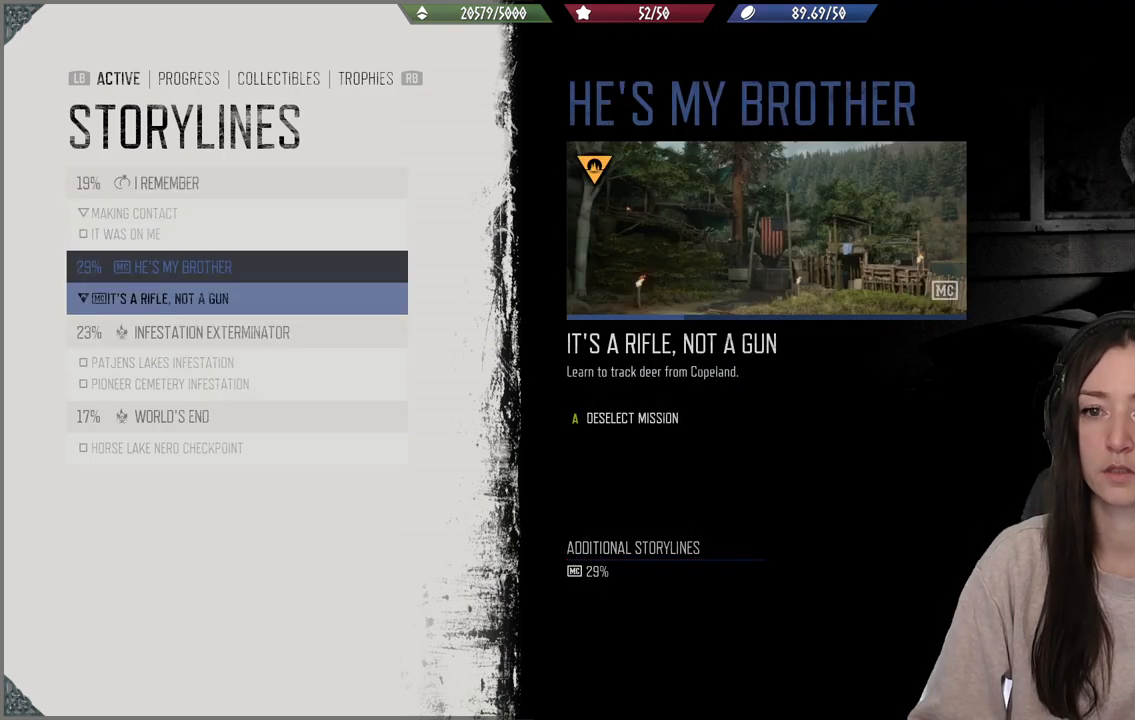
{"buttons": [], "left_stick": "center", "right_stick": "center", "events": []}
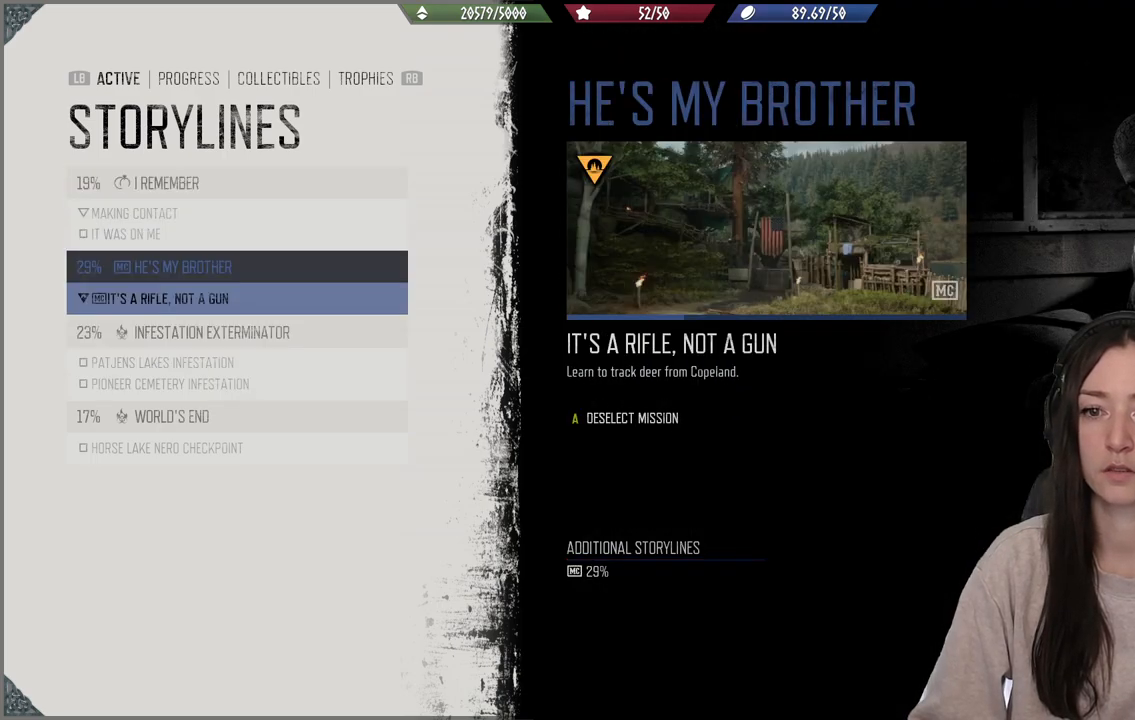
{"buttons": ["DPAD_UP"], "left_stick": "center", "right_stick": "center", "events": [[33, "DPAD_DOWN", "down"], [133, "DPAD_DOWN", "up"], [467, "DPAD_UP", "down"]]}
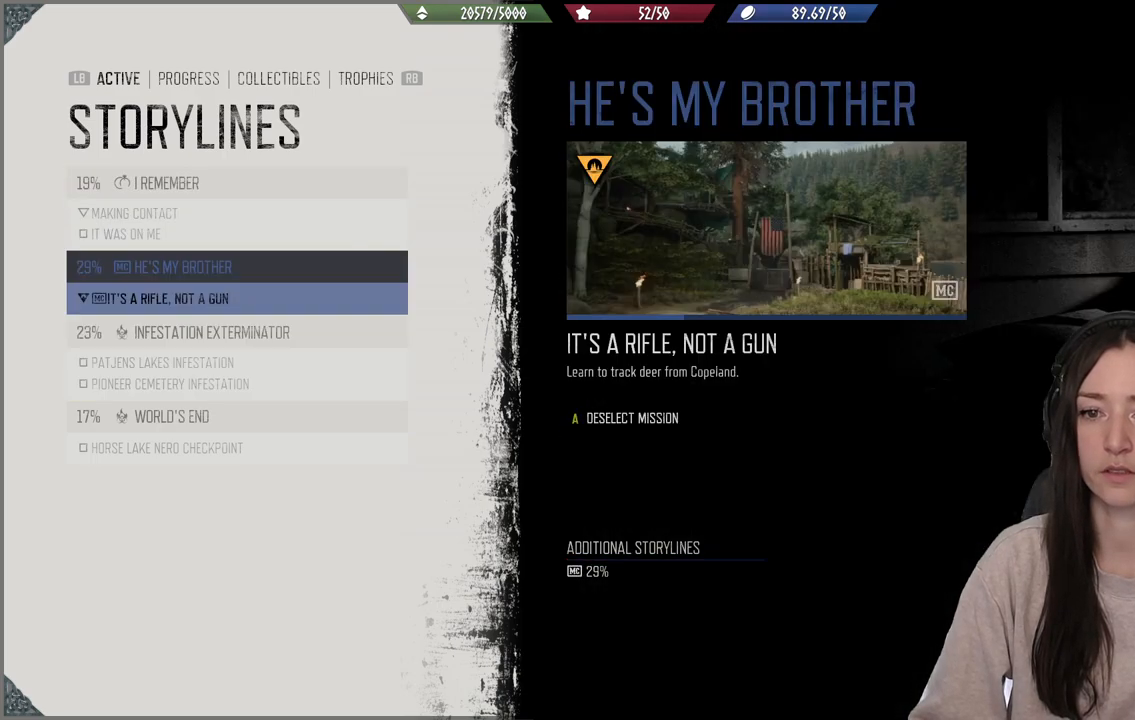
{"buttons": [], "left_stick": "center", "right_stick": "center", "events": [[67, "DPAD_UP", "up"], [317, "A", "down"], [467, "A", "up"]]}
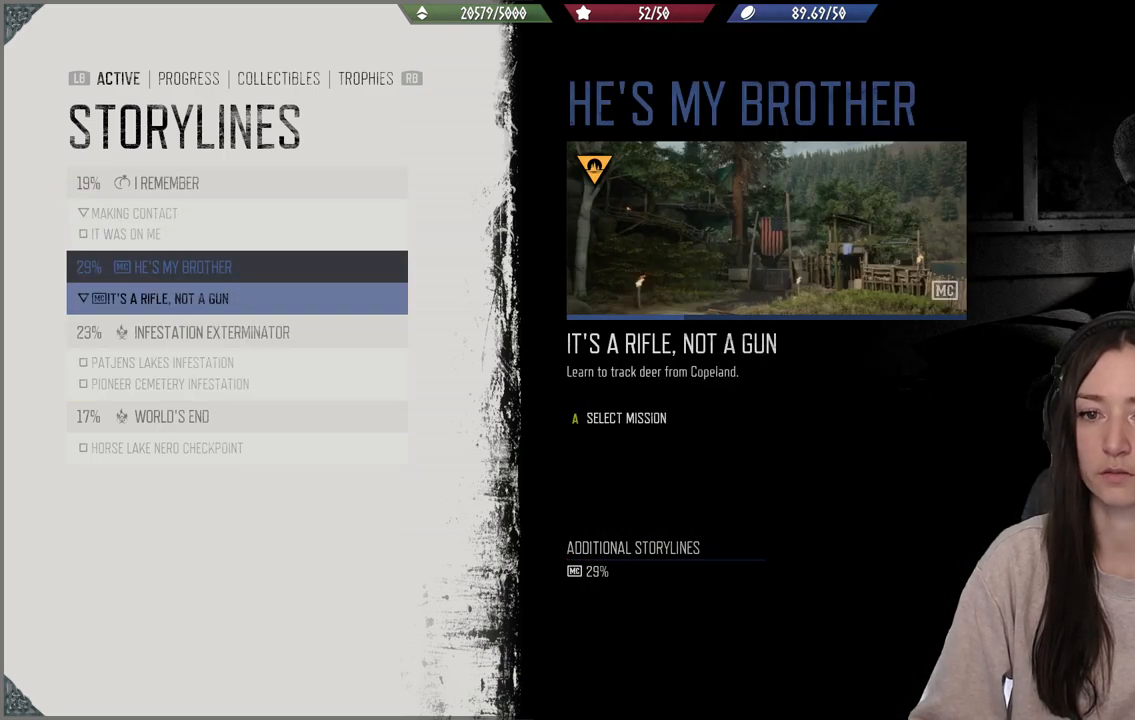
{"buttons": [], "left_stick": "center", "right_stick": "center", "events": []}
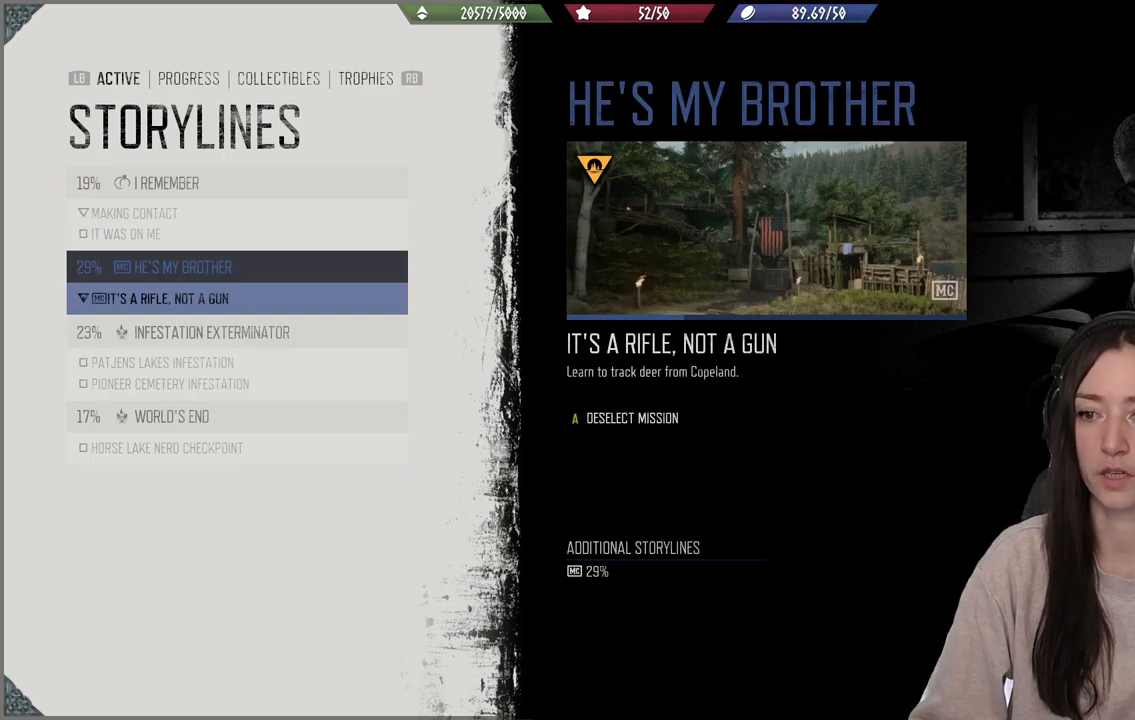
{"buttons": [], "left_stick": "center", "right_stick": "center", "events": [[17, "A", "down"], [133, "A", "up"]]}
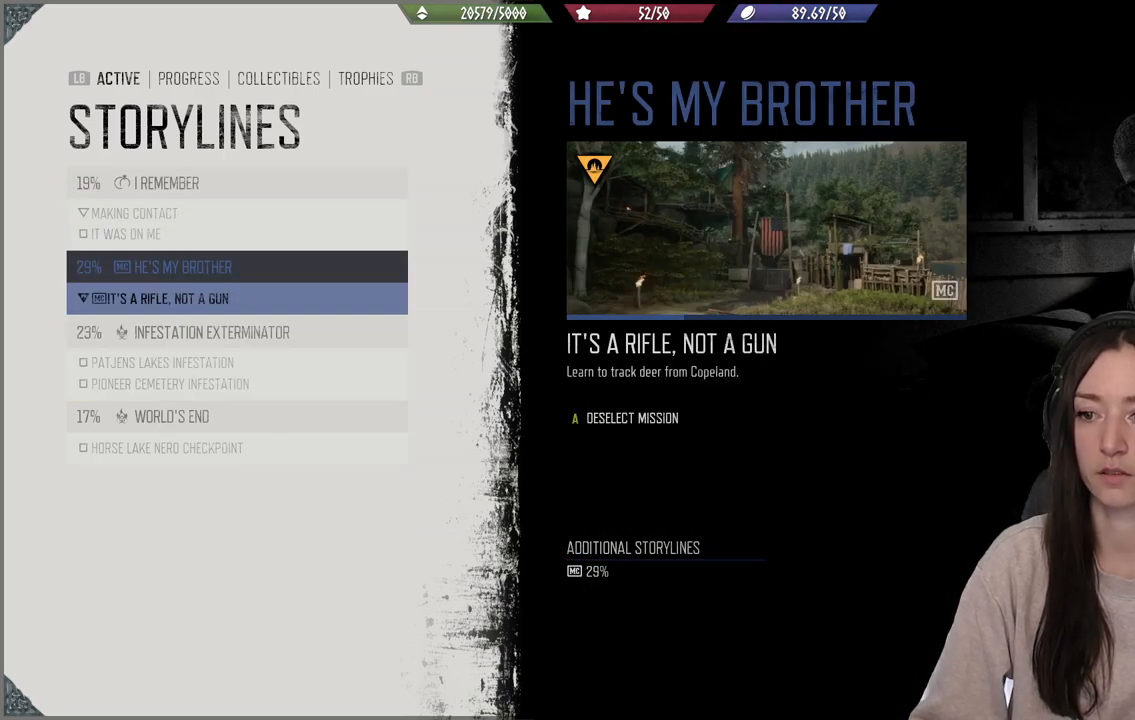
{"buttons": [], "left_stick": "center", "right_stick": "center", "events": []}
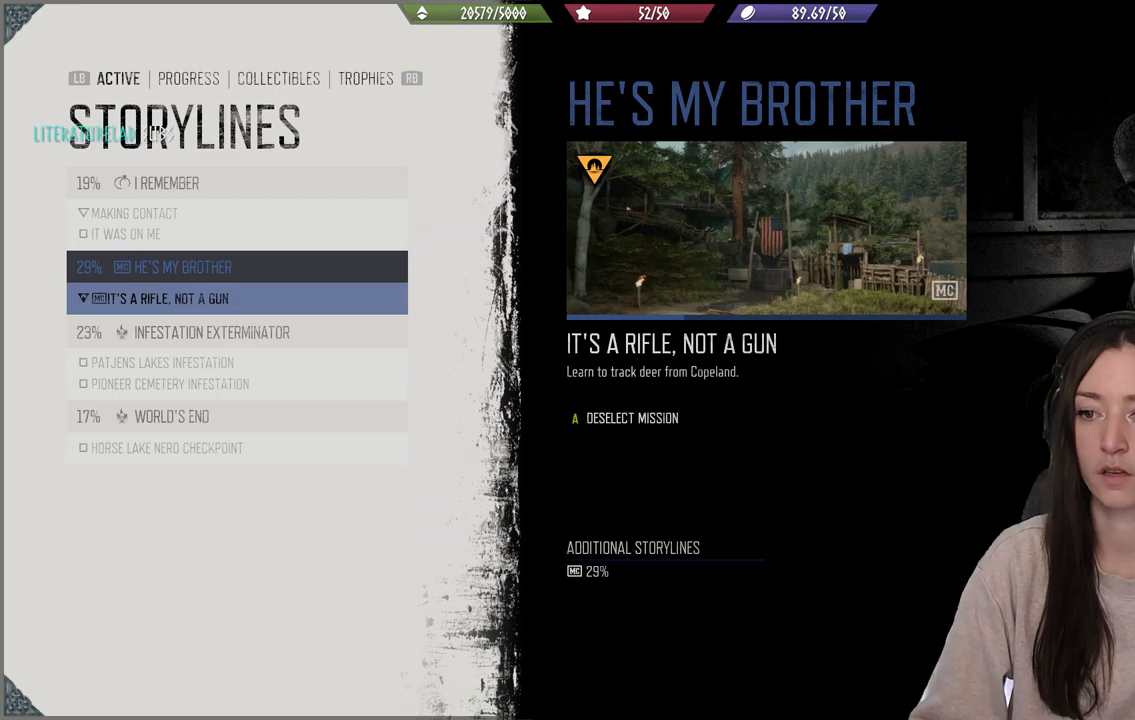
{"buttons": [], "left_stick": "center", "right_stick": "center", "events": [[267, "B", "down"], [350, "B", "up"]]}
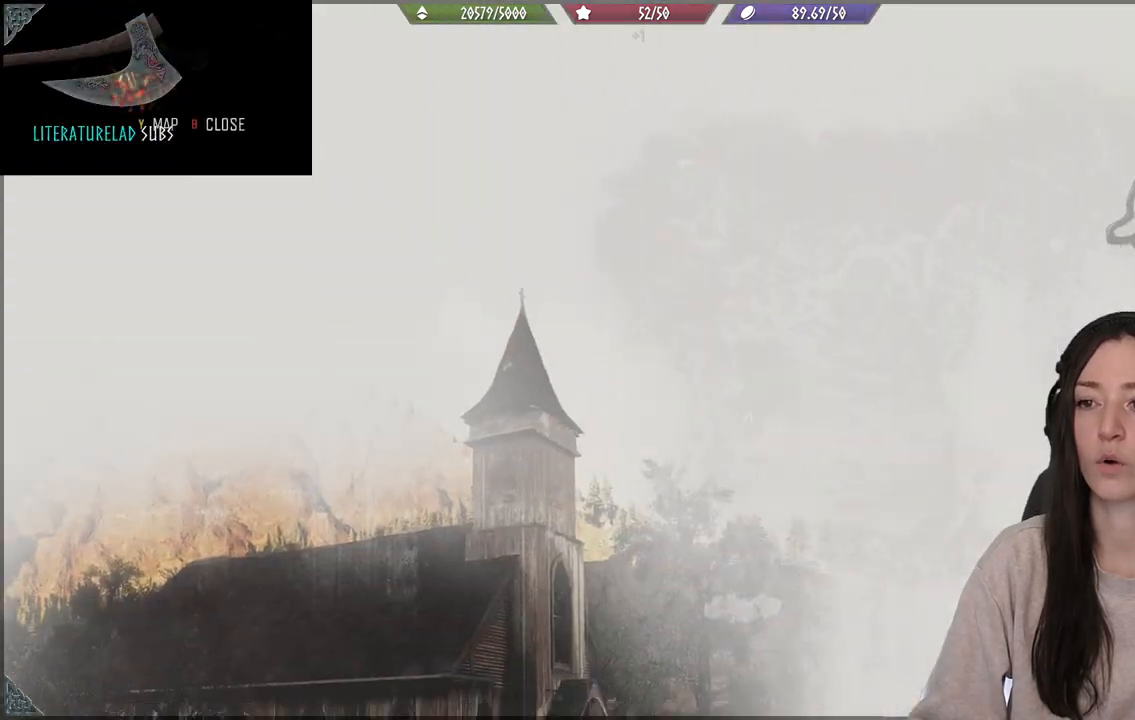
{"buttons": [], "left_stick": "center", "right_stick": "center", "events": []}
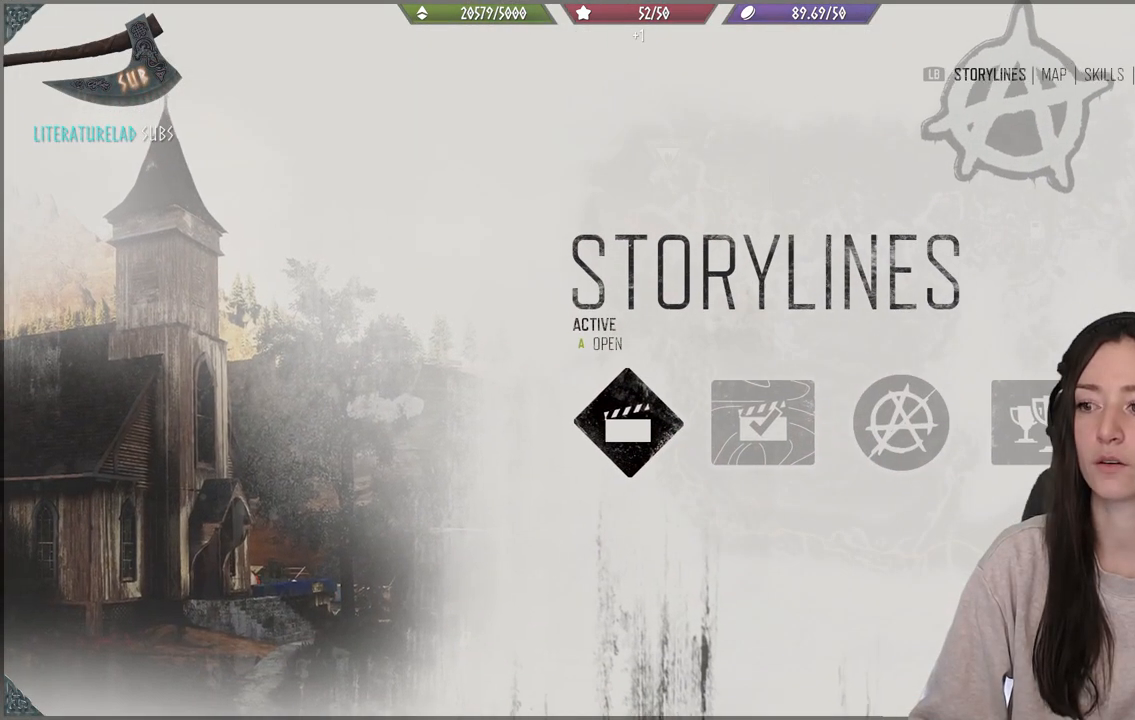
{"buttons": [], "left_stick": "center", "right_stick": "center", "events": [[83, "B", "down"], [200, "B", "up"]]}
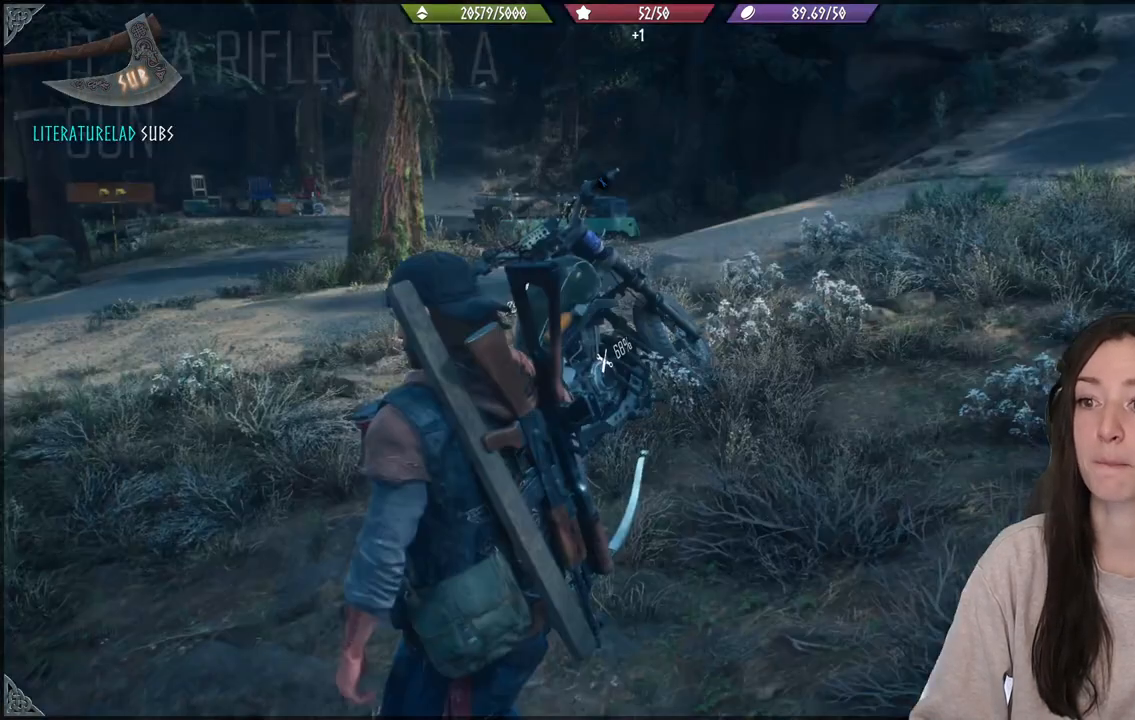
{"buttons": [], "left_stick": "up-left", "right_stick": "center", "events": [[333, "left_stick", "left"], [500, "left_stick", "up-left"]]}
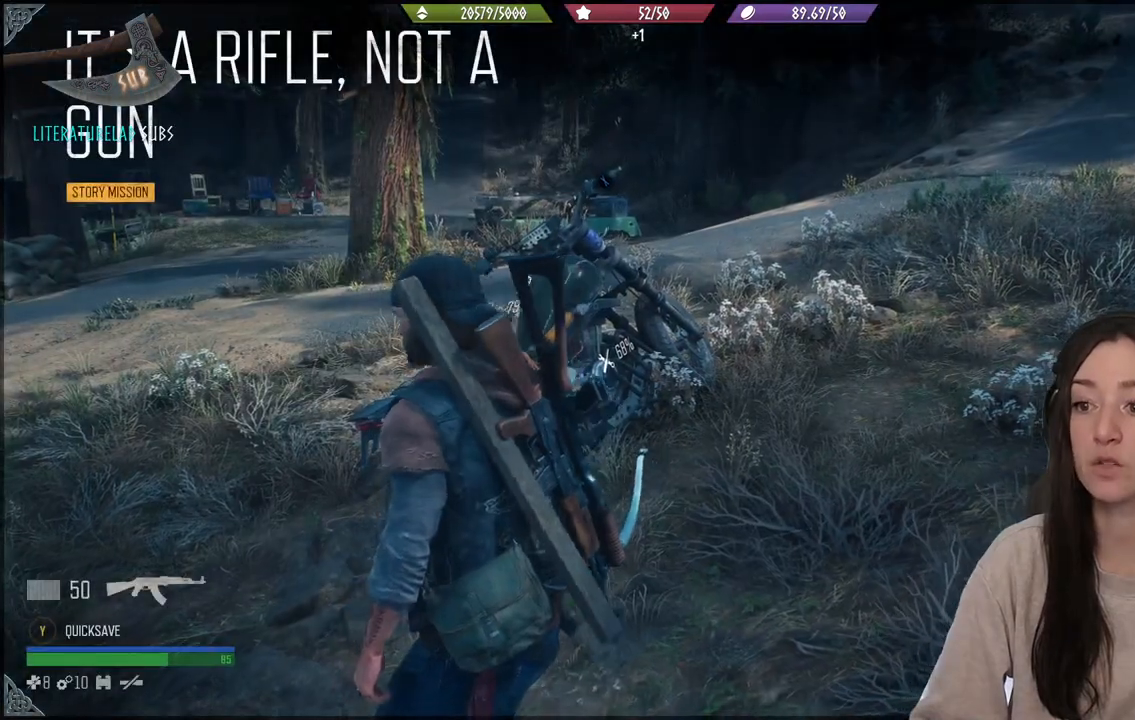
{"buttons": [], "left_stick": "up-left", "right_stick": "center", "events": []}
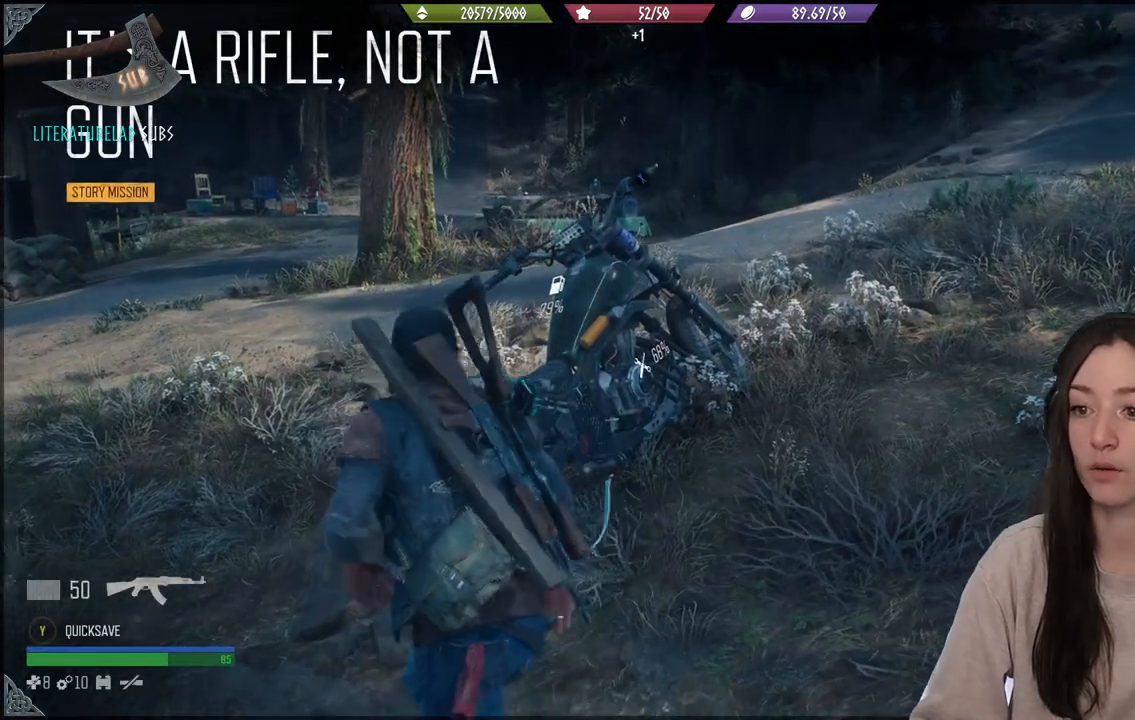
{"buttons": [], "left_stick": "up-left", "right_stick": "center", "events": []}
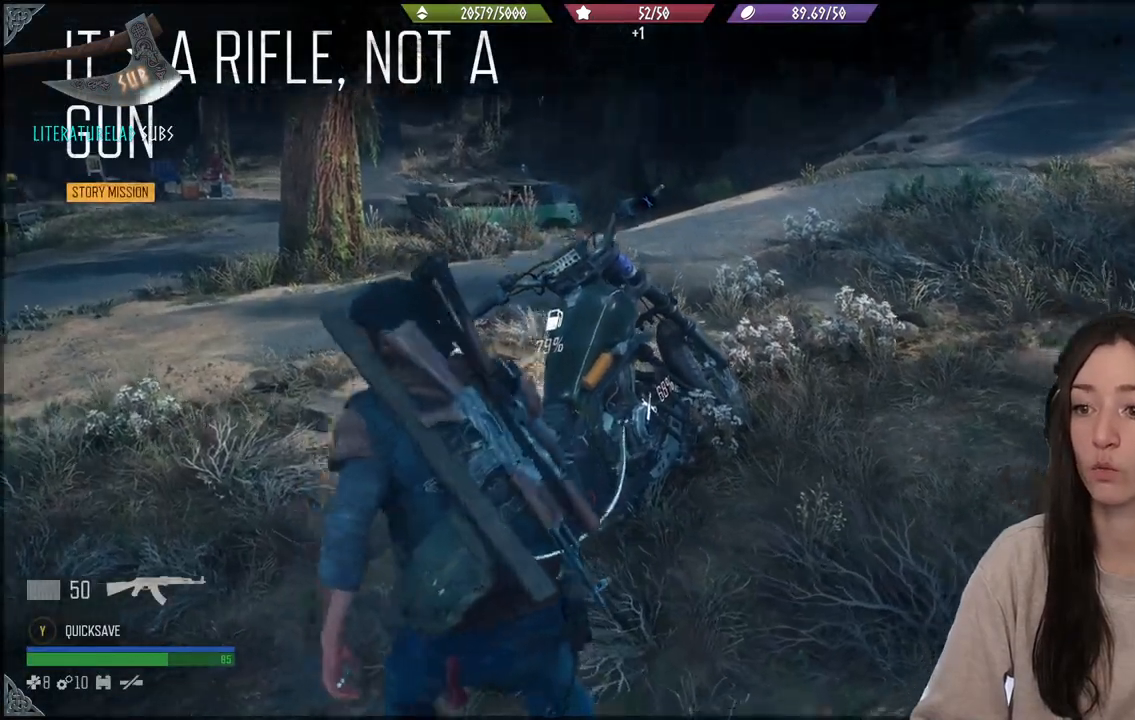
{"buttons": [], "left_stick": "up-left", "right_stick": "down-right", "events": [[17, "right_stick", "right"], [133, "right_stick", "down-right"]]}
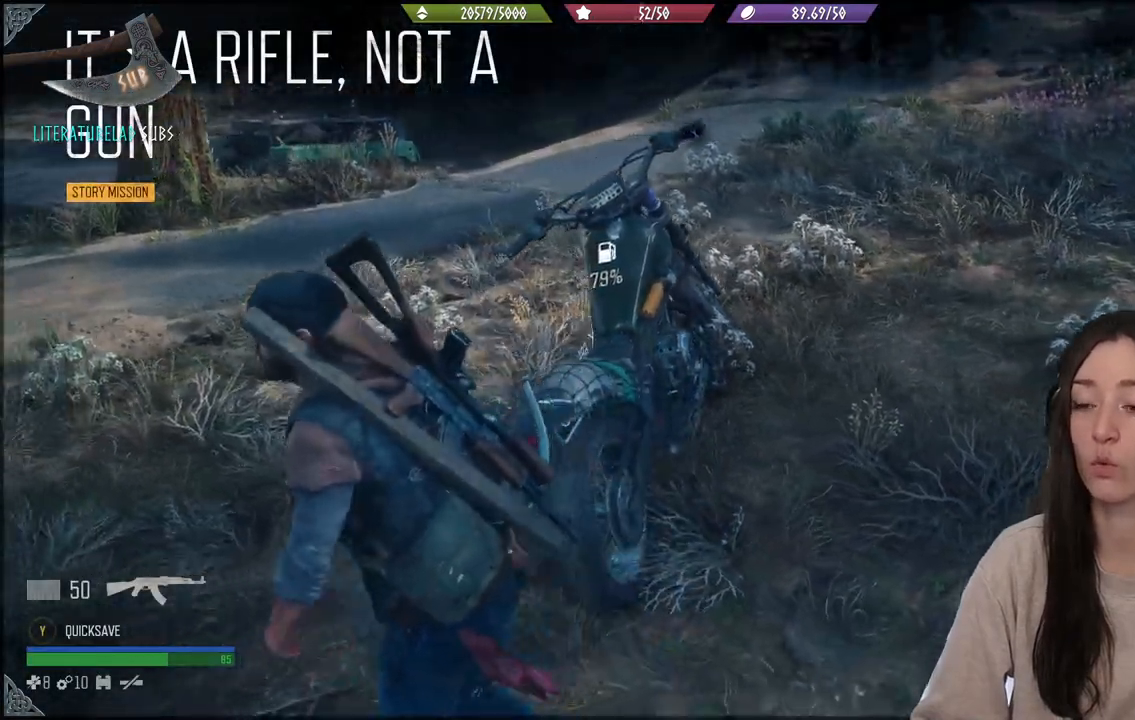
{"buttons": [], "left_stick": "up", "right_stick": "right", "events": [[183, "left_stick", "up"], [233, "right_stick", "right"]]}
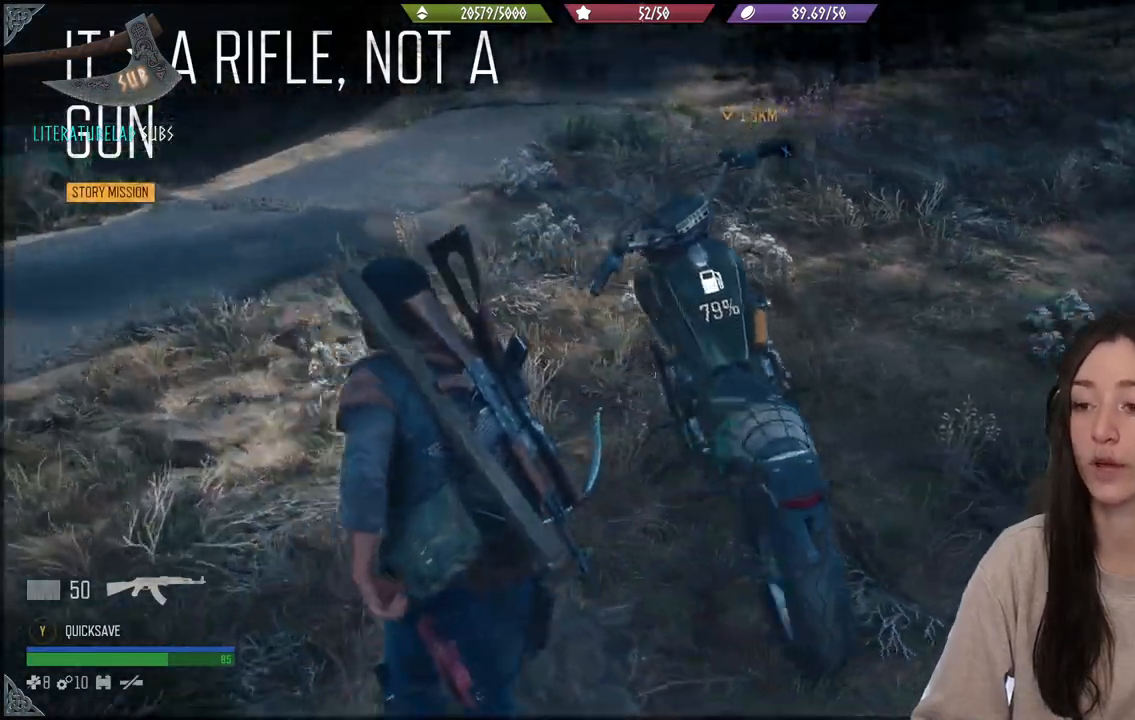
{"buttons": [], "left_stick": "right", "right_stick": "center", "events": [[283, "right_stick", "center"], [400, "left_stick", "center"], [467, "left_stick", "right"]]}
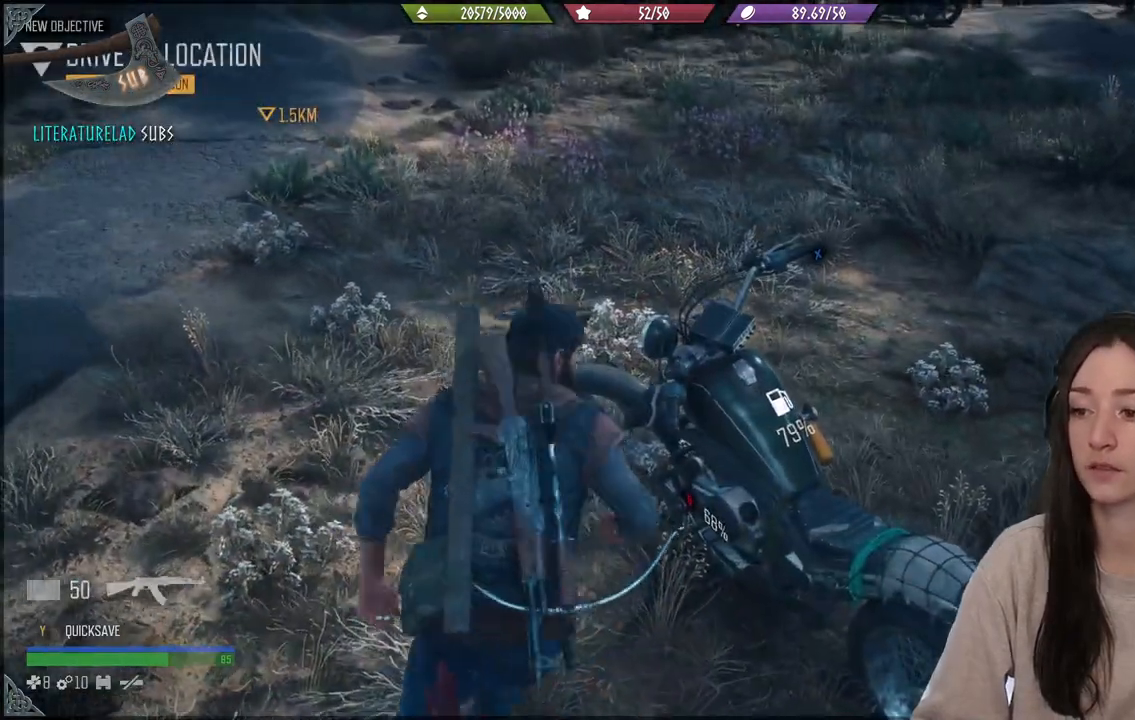
{"buttons": [], "left_stick": "center", "right_stick": "center", "events": [[233, "left_stick", "center"]]}
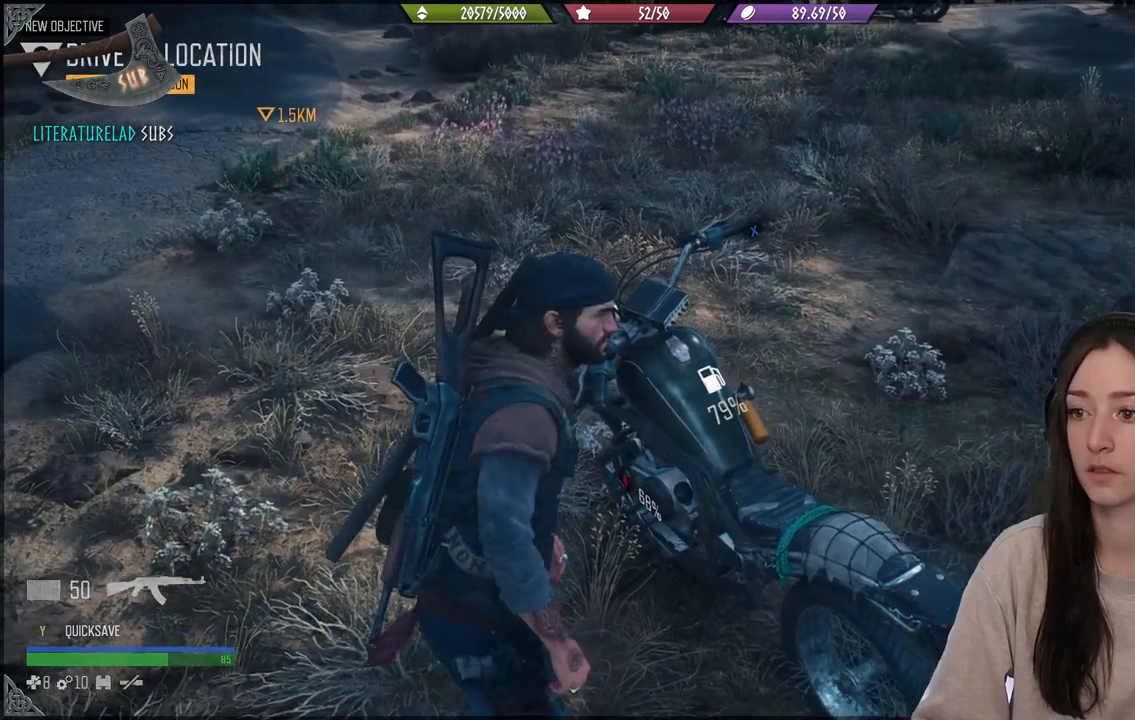
{"buttons": ["X"], "left_stick": "center", "right_stick": "center", "events": [[33, "X", "down"]]}
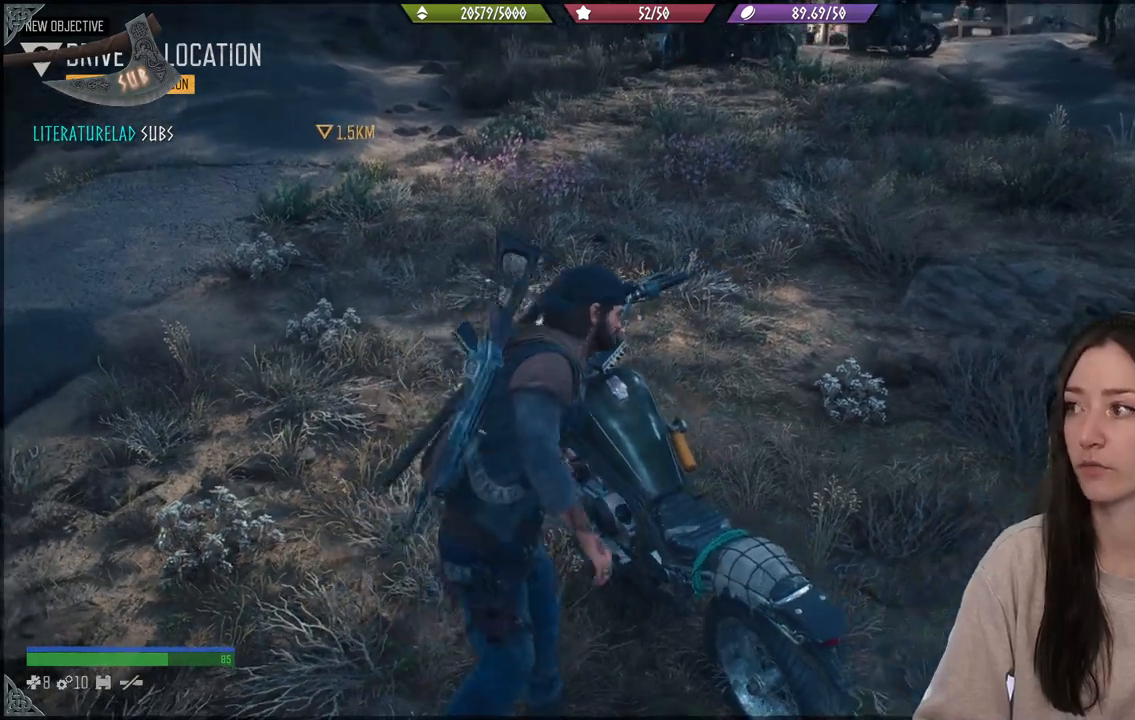
{"buttons": ["X"], "left_stick": "center", "right_stick": "center", "events": []}
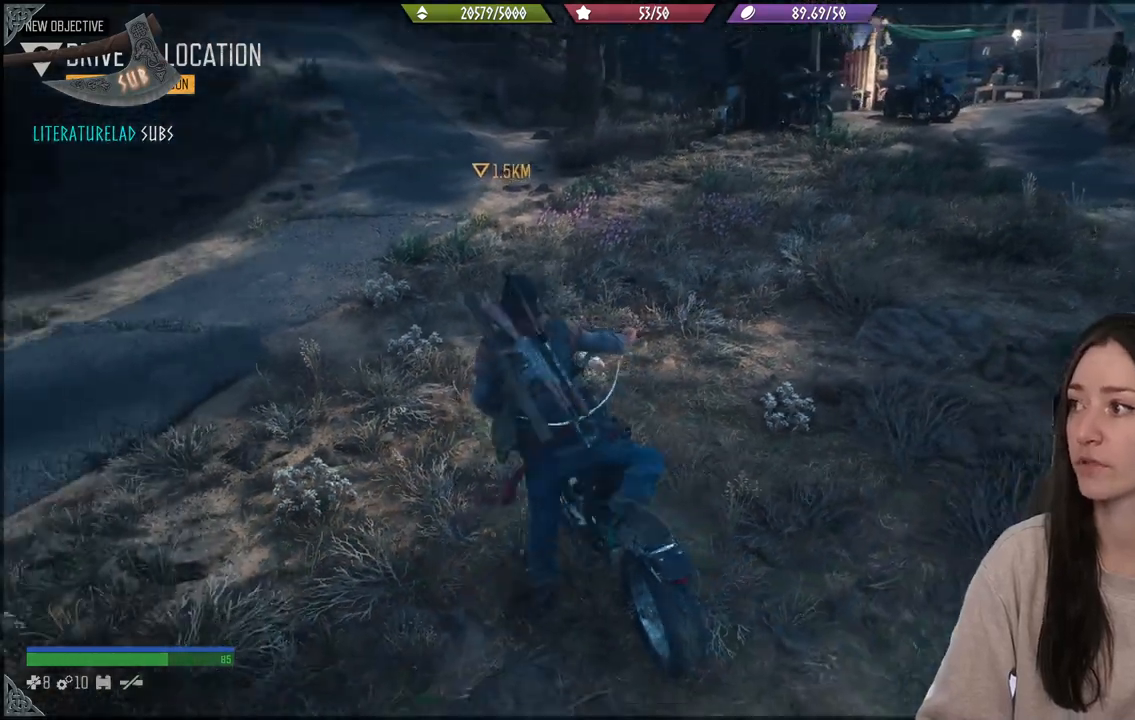
{"buttons": [], "left_stick": "center", "right_stick": "center", "events": [[200, "X", "up"]]}
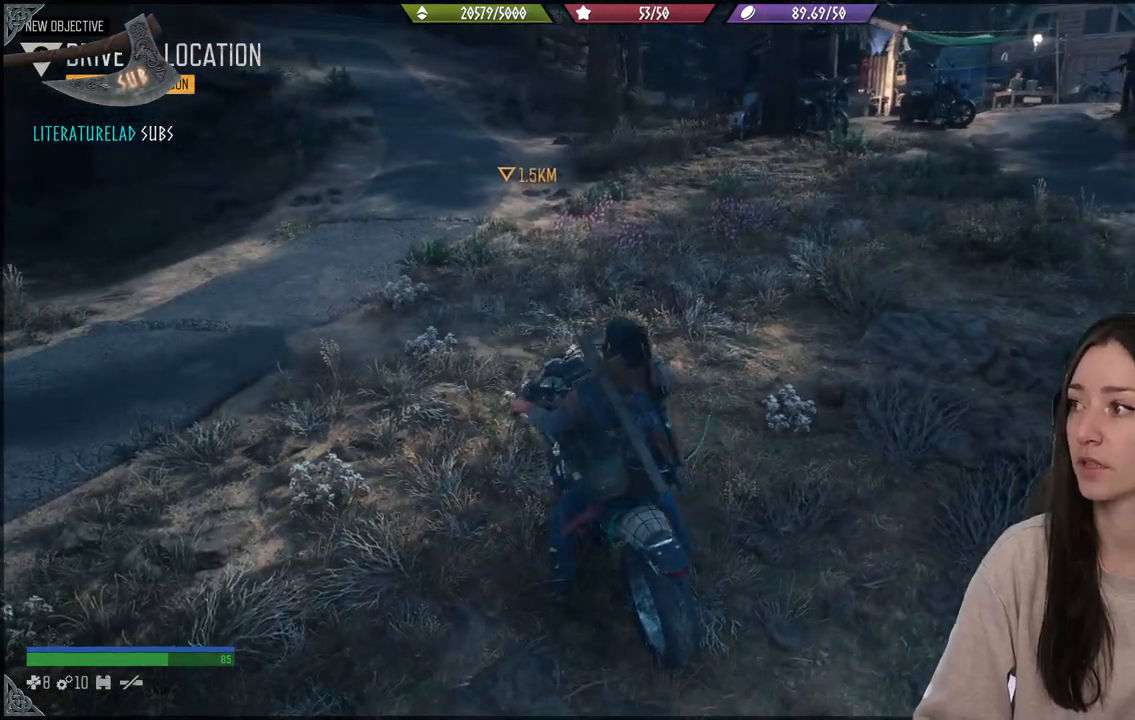
{"buttons": [], "left_stick": "center", "right_stick": "center", "events": []}
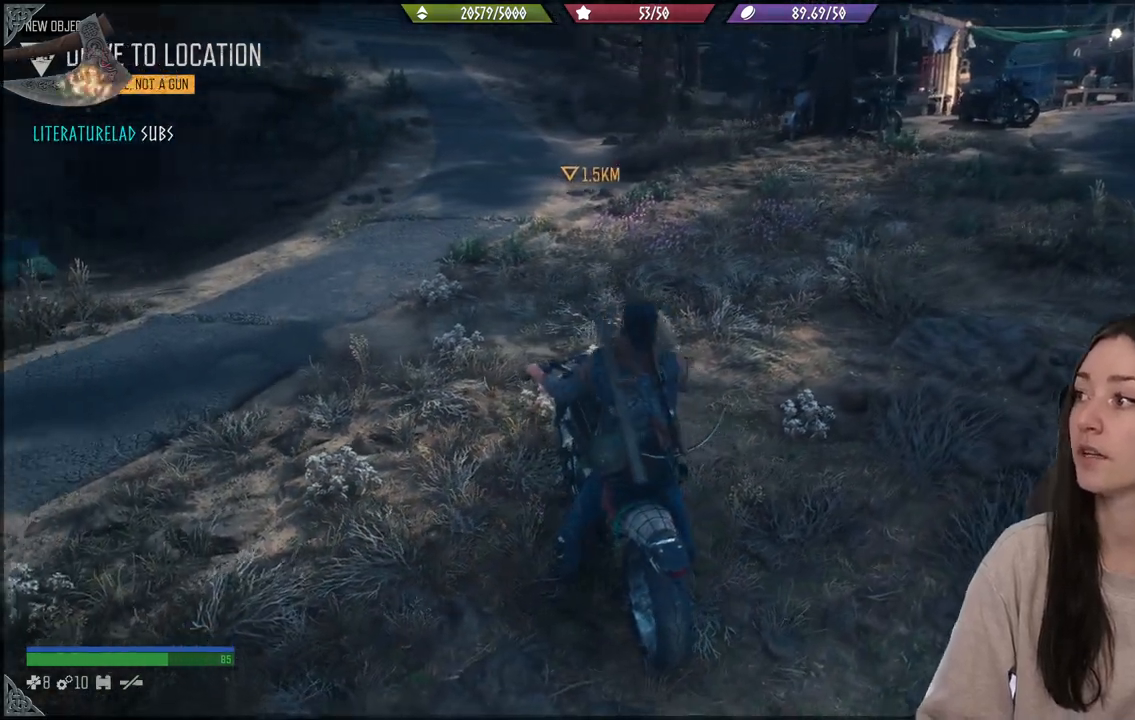
{"buttons": [], "left_stick": "center", "right_stick": "center", "events": []}
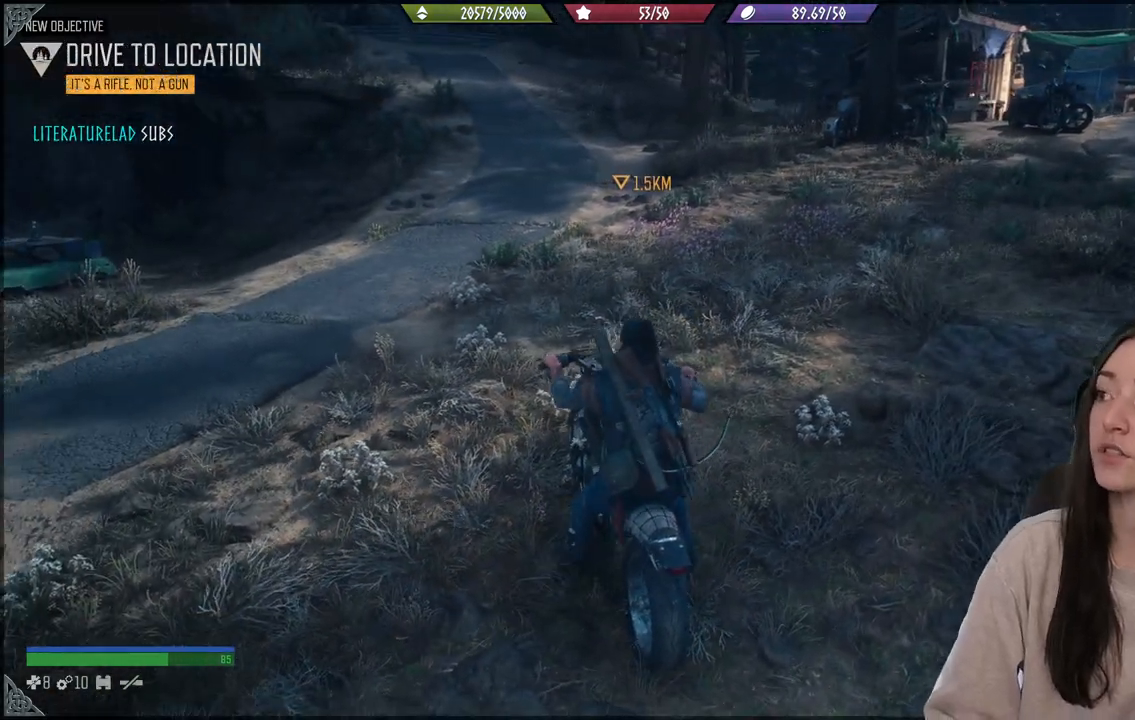
{"buttons": [], "left_stick": "center", "right_stick": "center", "events": []}
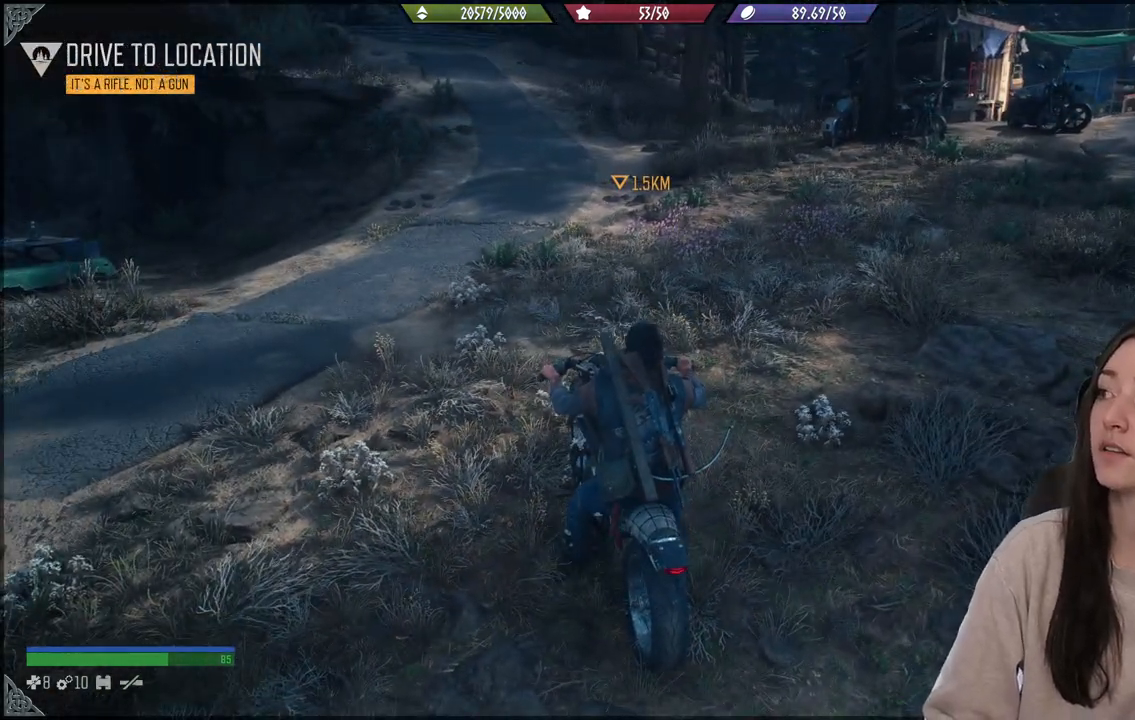
{"buttons": [], "left_stick": "up", "right_stick": "center", "events": [[200, "right_stick", "left"], [467, "left_stick", "up"], [467, "right_stick", "center"]]}